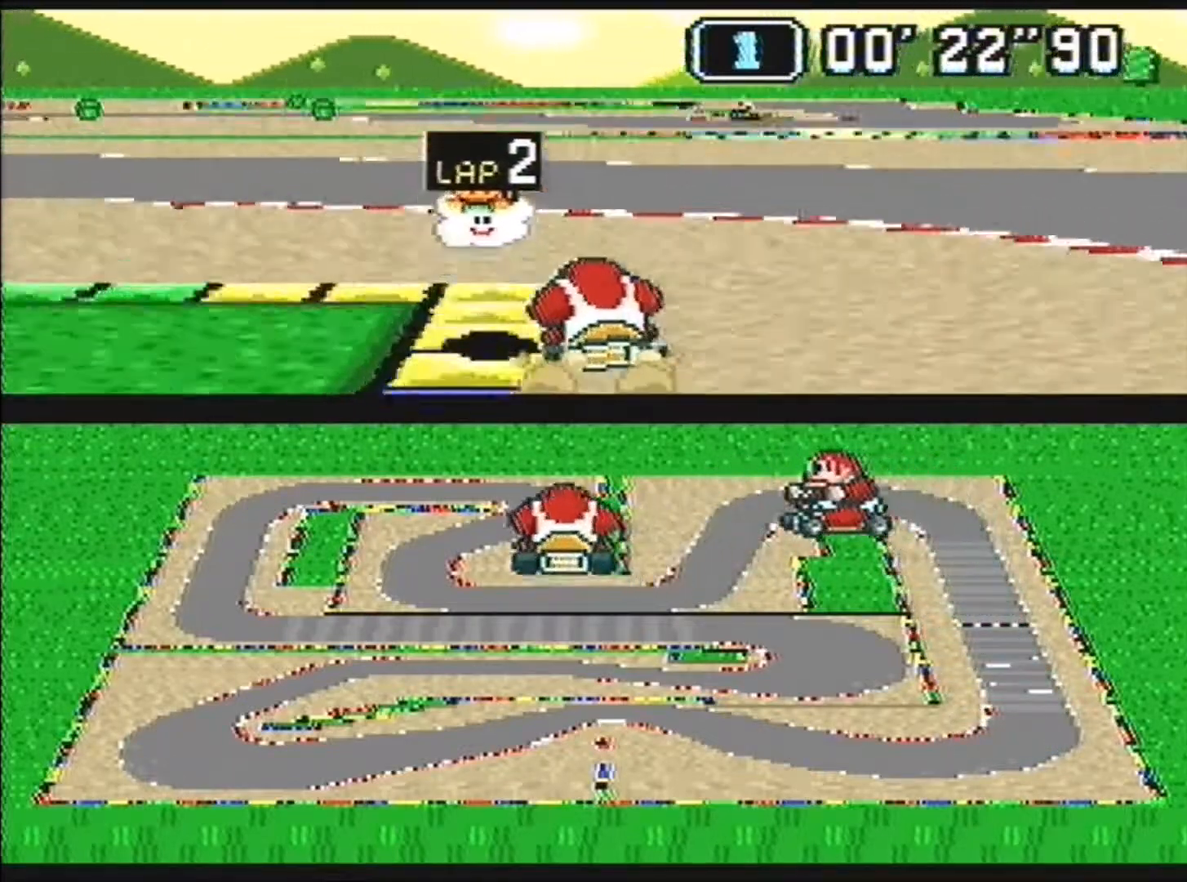
Gameplay with a controller (Nintendo layout); each line is a JSON object with the inputs held at the frame after it. "events" lists button and stick changes between this image and that frame as [ms after this image, input, new state], when the widget could be followed in between. Not read: L1 L3 R3.
{"buttons": ["B", "R1", "DPAD_RIGHT"], "events": [[333, "DPAD_DOWN", "down"], [333, "DPAD_UP", "down"], [367, "DPAD_LEFT", "up"], [367, "DPAD_RIGHT", "down"], [400, "DPAD_DOWN", "up"], [400, "R1", "down"], [500, "DPAD_UP", "up"]]}
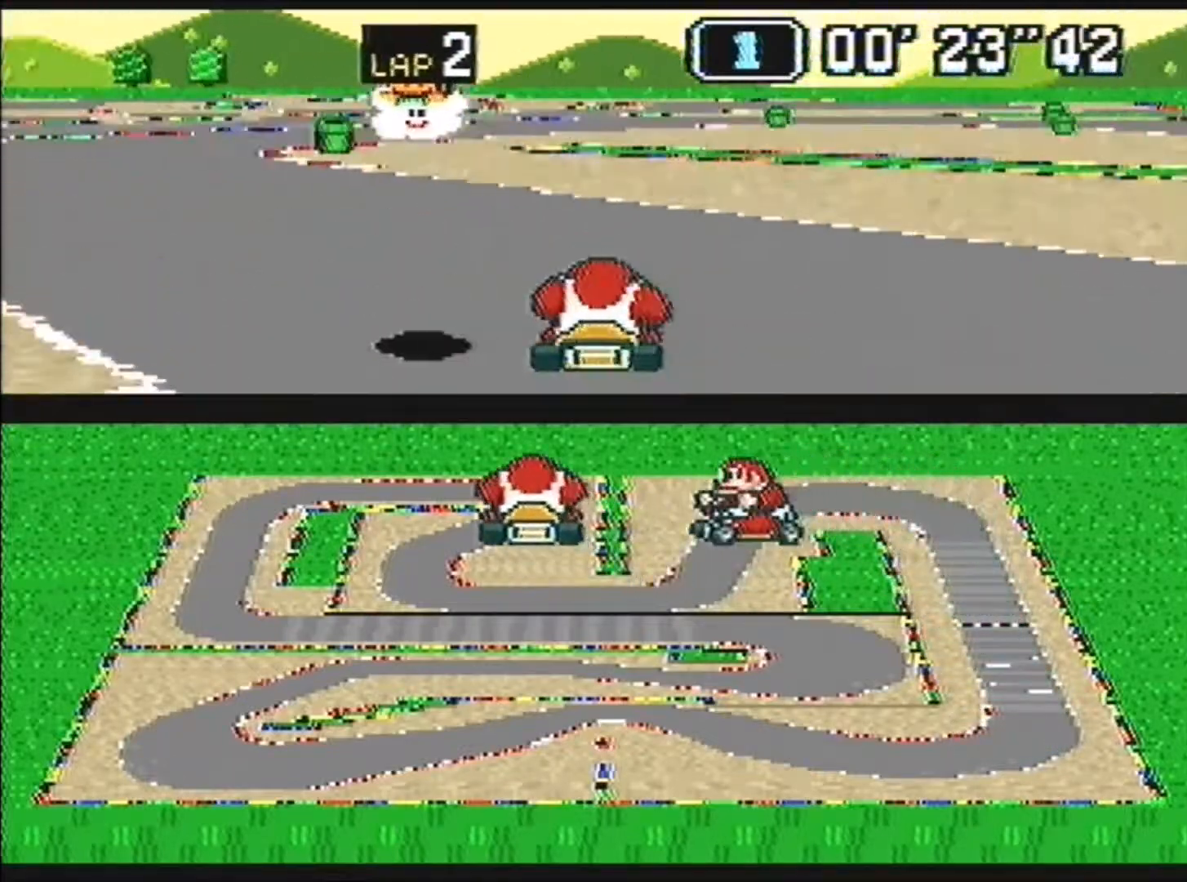
{"buttons": ["B", "R1", "DPAD_DOWN", "DPAD_RIGHT"], "events": [[67, "DPAD_DOWN", "down"], [133, "DPAD_DOWN", "up"], [200, "DPAD_DOWN", "down"]]}
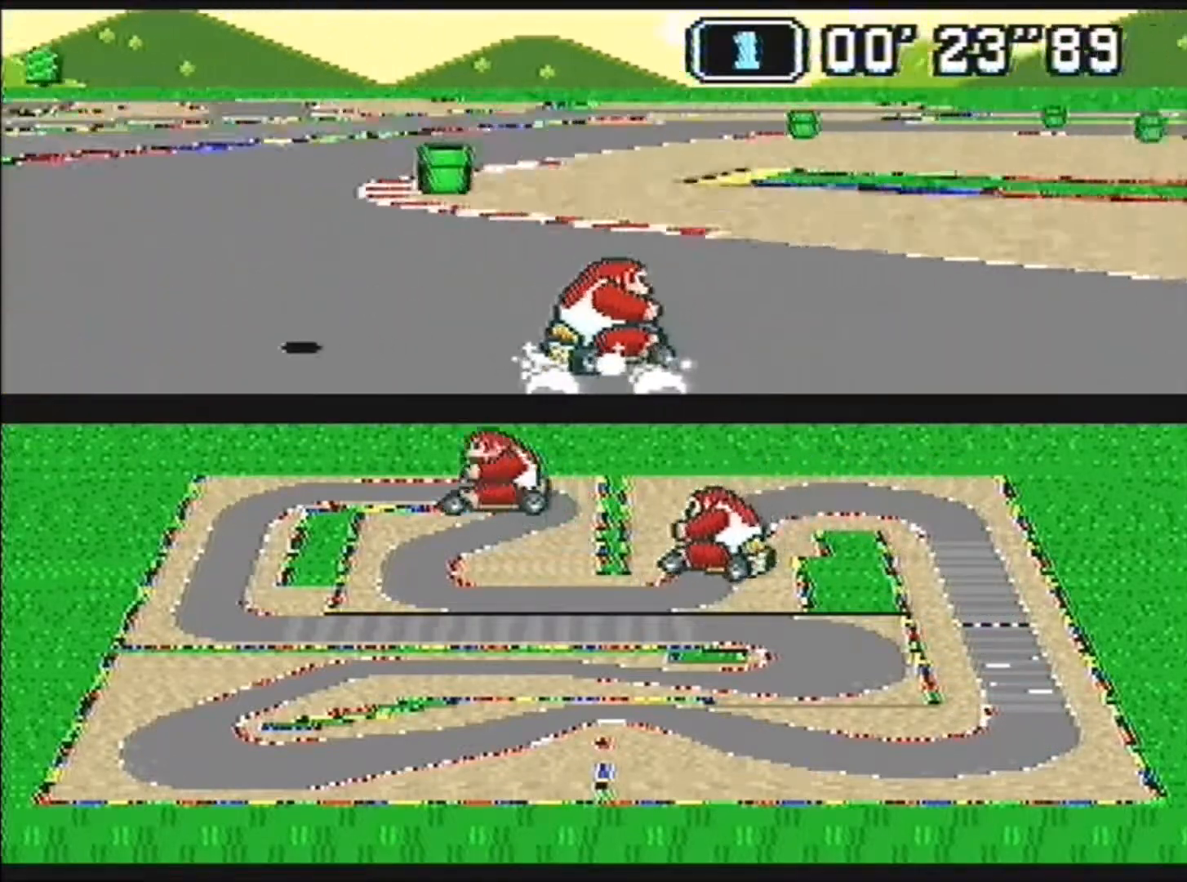
{"buttons": ["B", "R1", "DPAD_DOWN", "DPAD_RIGHT"], "events": []}
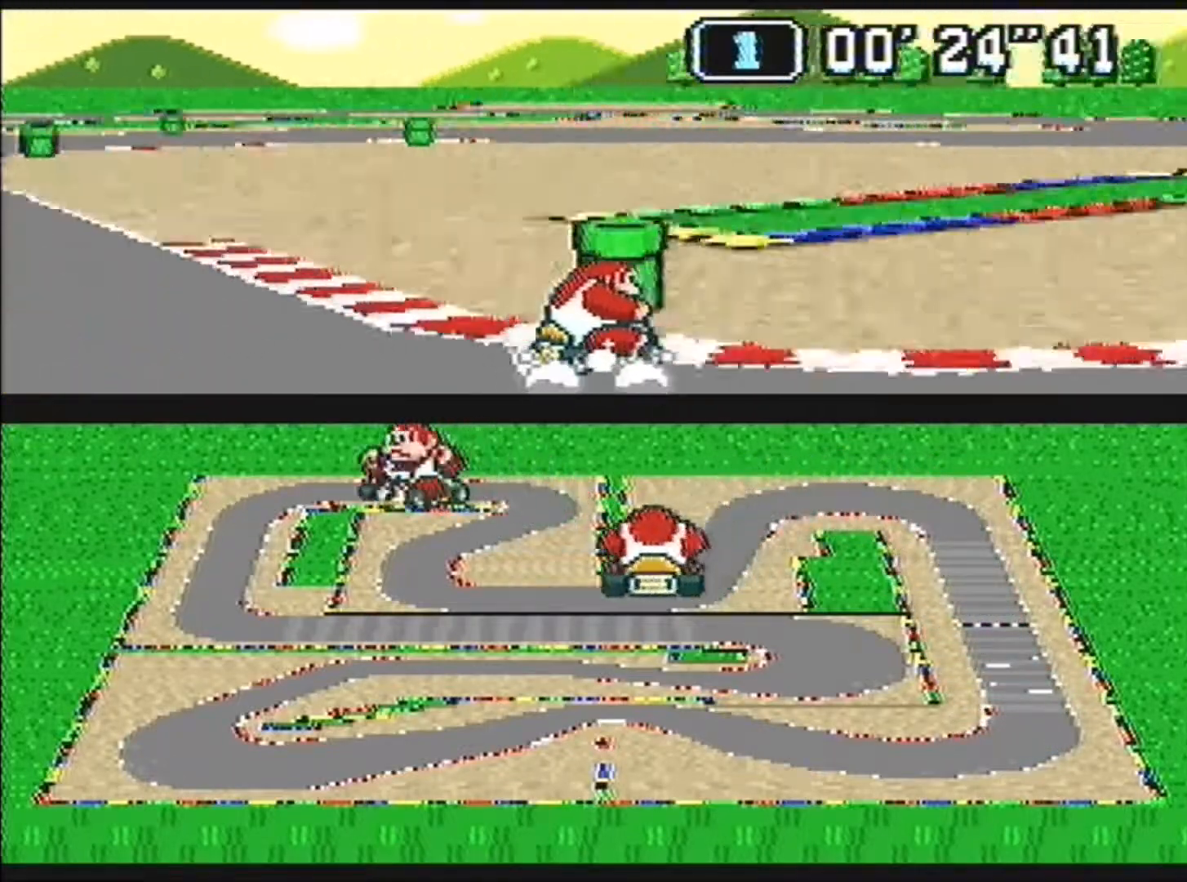
{"buttons": ["B"], "events": [[167, "DPAD_UP", "down"], [234, "DPAD_LEFT", "down"], [234, "DPAD_RIGHT", "up"], [267, "DPAD_DOWN", "up"], [367, "DPAD_UP", "up"], [400, "R1", "up"], [434, "DPAD_LEFT", "up"]]}
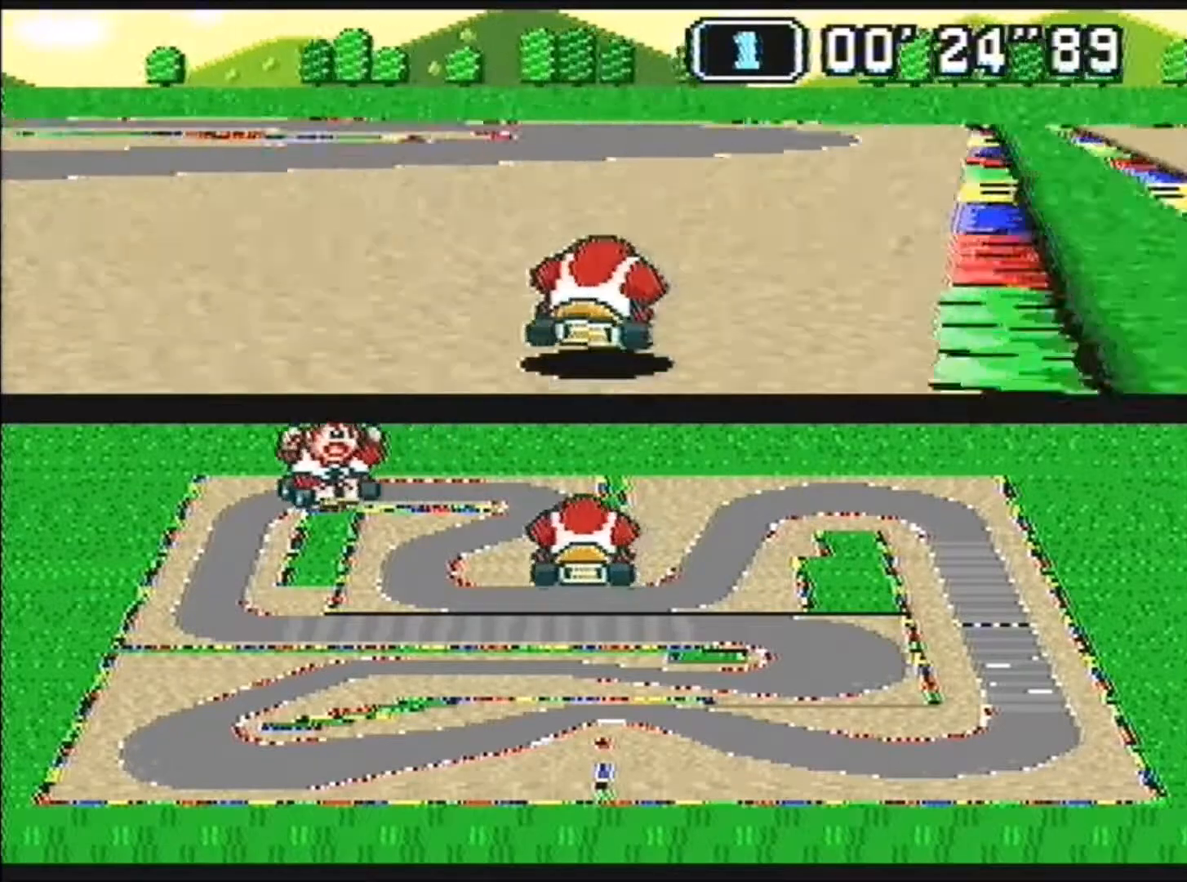
{"buttons": ["B"], "events": [[133, "DPAD_LEFT", "down"], [200, "DPAD_UP", "down"], [300, "DPAD_UP", "up"], [333, "DPAD_LEFT", "up"]]}
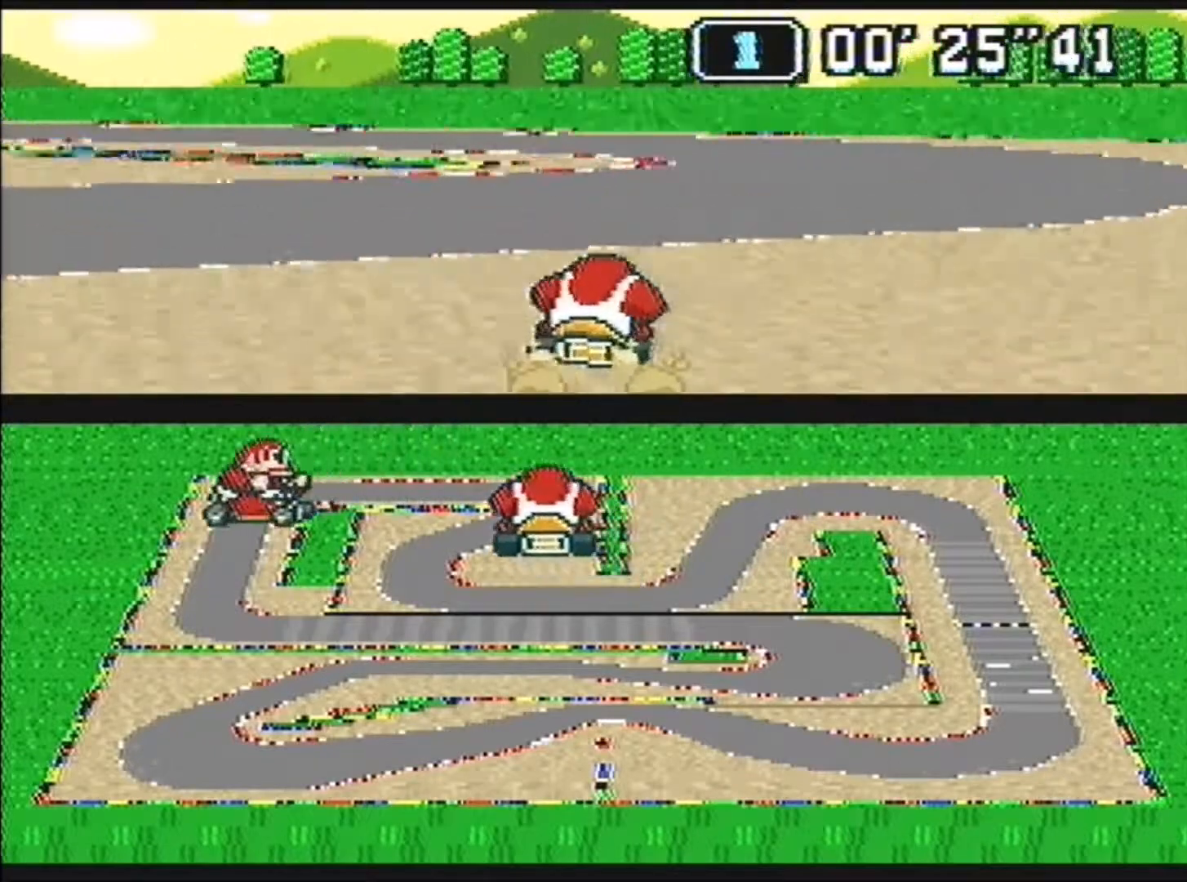
{"buttons": ["B", "DPAD_UP", "DPAD_LEFT"], "events": [[100, "DPAD_LEFT", "down"], [200, "DPAD_UP", "down"], [300, "R1", "down"], [434, "R1", "up"]]}
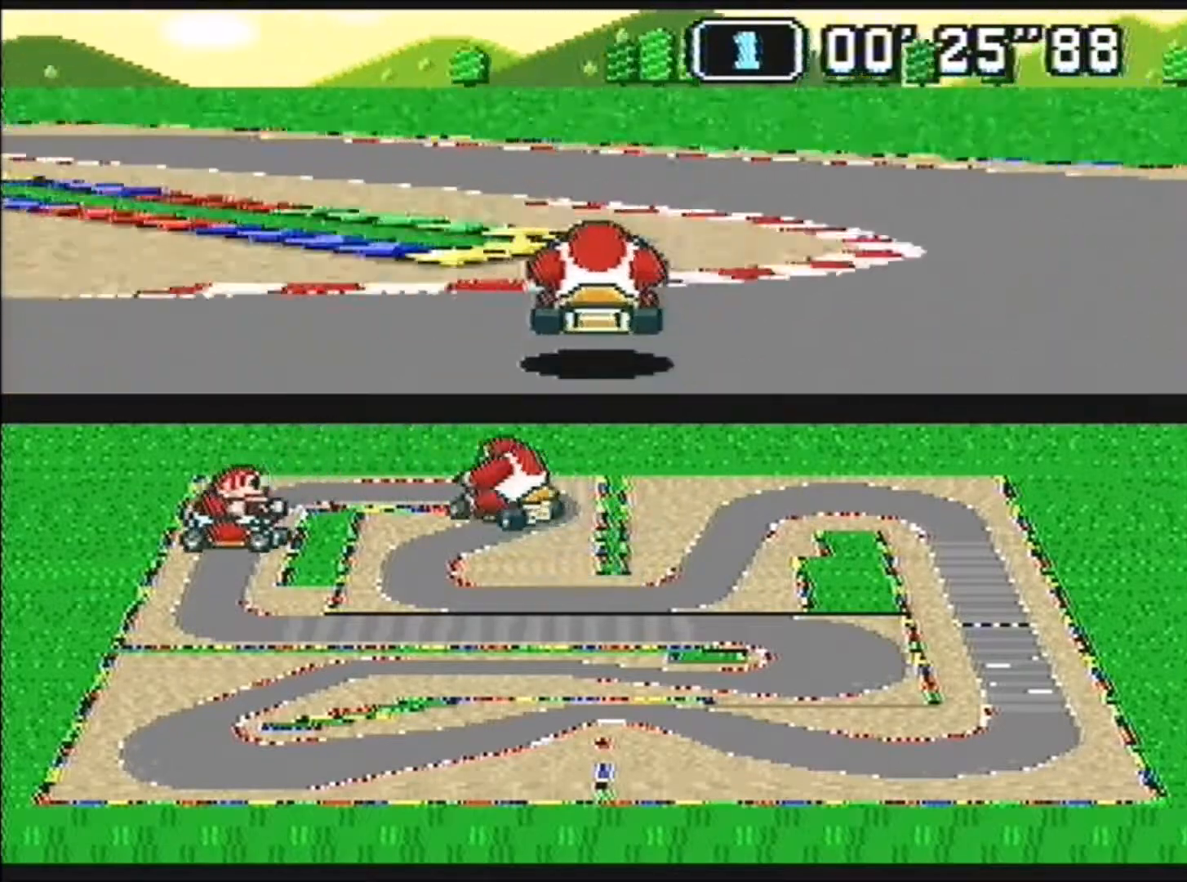
{"buttons": ["B", "R1", "DPAD_DOWN", "DPAD_RIGHT"], "events": [[134, "R1", "down"], [301, "DPAD_DOWN", "down"], [334, "DPAD_LEFT", "up"], [334, "DPAD_RIGHT", "down"], [368, "DPAD_UP", "up"]]}
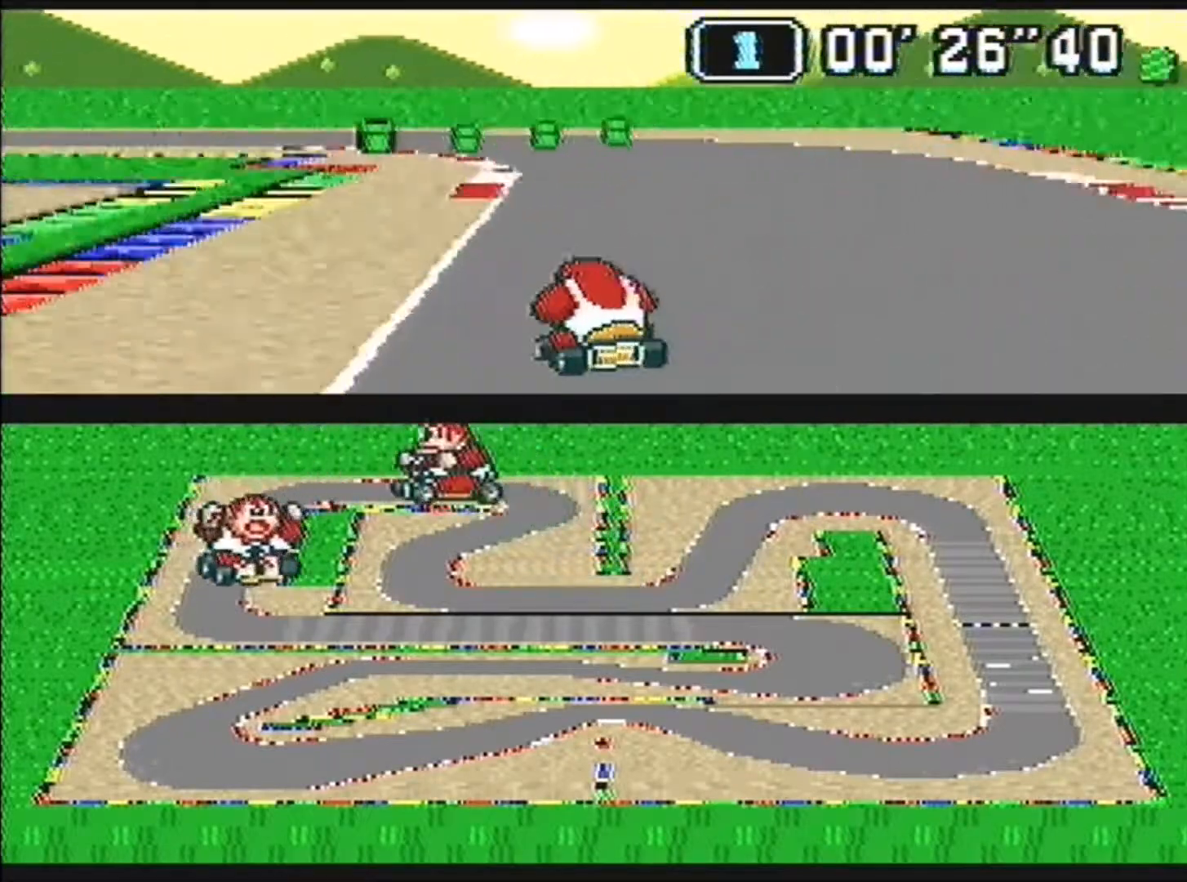
{"buttons": ["B", "R1", "DPAD_UP", "DPAD_LEFT"], "events": [[33, "DPAD_UP", "down"], [67, "DPAD_LEFT", "down"], [100, "DPAD_RIGHT", "up"], [234, "DPAD_RIGHT", "down"], [267, "DPAD_LEFT", "up"], [334, "DPAD_LEFT", "down"], [334, "DPAD_RIGHT", "up"], [467, "DPAD_DOWN", "up"]]}